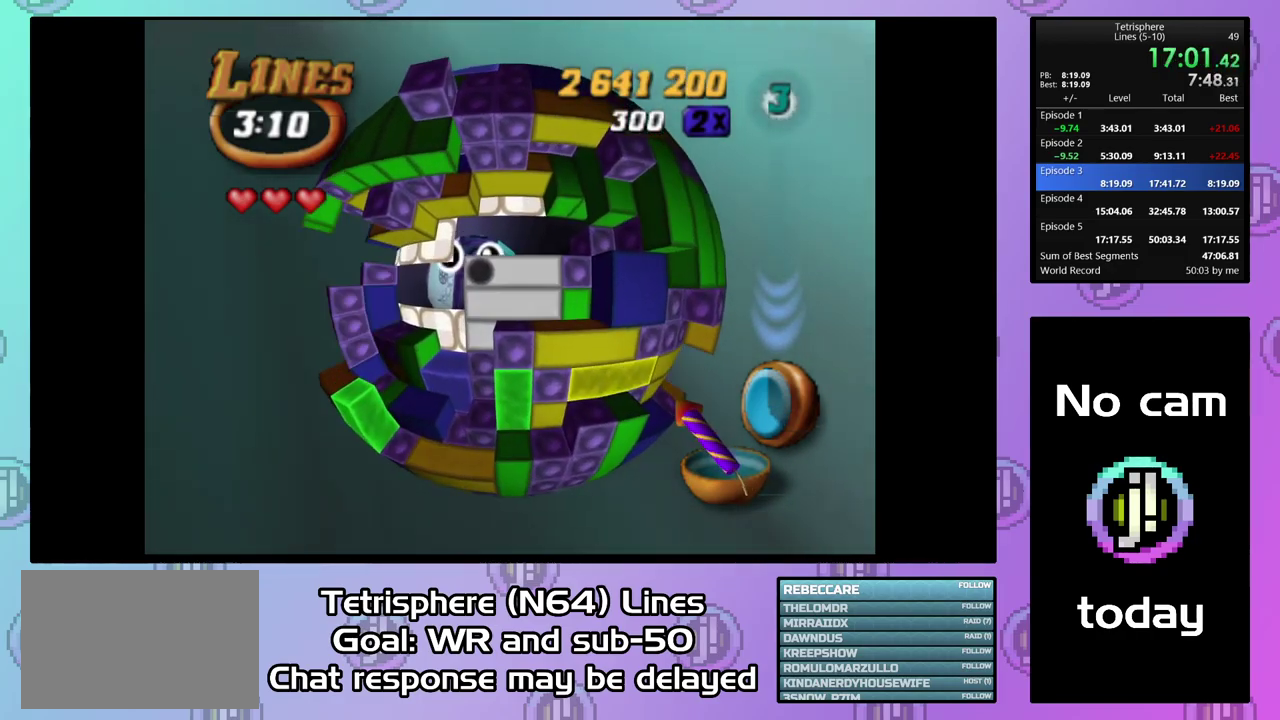
Gameplay with a controller (PlayStation layout); each line is a JSON object with the inputs held at the frame after it. "events" lists button and stick changes between this image and that frame as [ms after this image, input, new state], when the widget could be followed in between. Not read: L3 left_stick.
{"buttons": ["DPAD_UP"], "right_stick": "center", "events": [[33, "DPAD_LEFT", "up"], [100, "DPAD_LEFT", "down"], [200, "DPAD_LEFT", "up"], [267, "DPAD_LEFT", "down"], [367, "DPAD_LEFT", "up"], [467, "DPAD_UP", "down"]]}
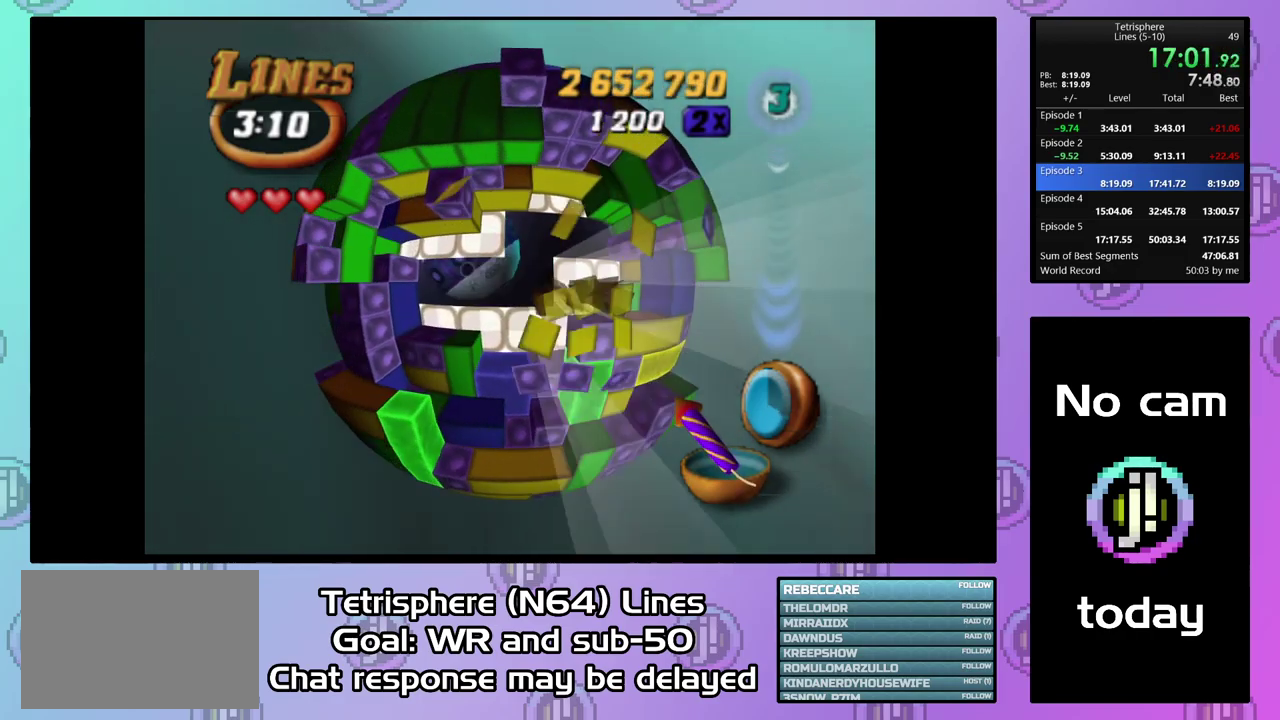
{"buttons": ["SQUARE"], "right_stick": "center", "events": [[67, "DPAD_UP", "up"], [133, "DPAD_UP", "down"], [233, "DPAD_UP", "up"], [300, "DPAD_LEFT", "down"], [400, "DPAD_LEFT", "up"], [500, "SQUARE", "down"]]}
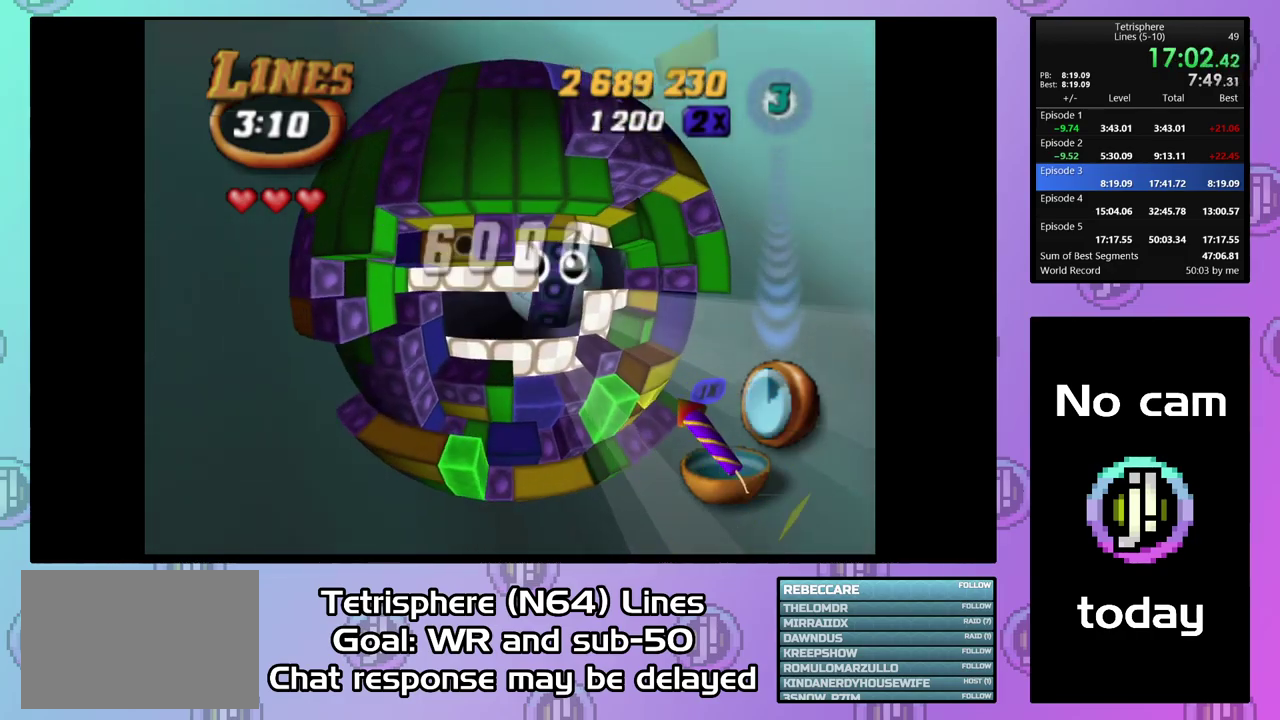
{"buttons": ["SQUARE", "DPAD_DOWN"], "right_stick": "center", "events": [[133, "DPAD_DOWN", "down"], [200, "DPAD_DOWN", "up"], [300, "DPAD_DOWN", "down"], [400, "DPAD_DOWN", "up"], [467, "DPAD_DOWN", "down"]]}
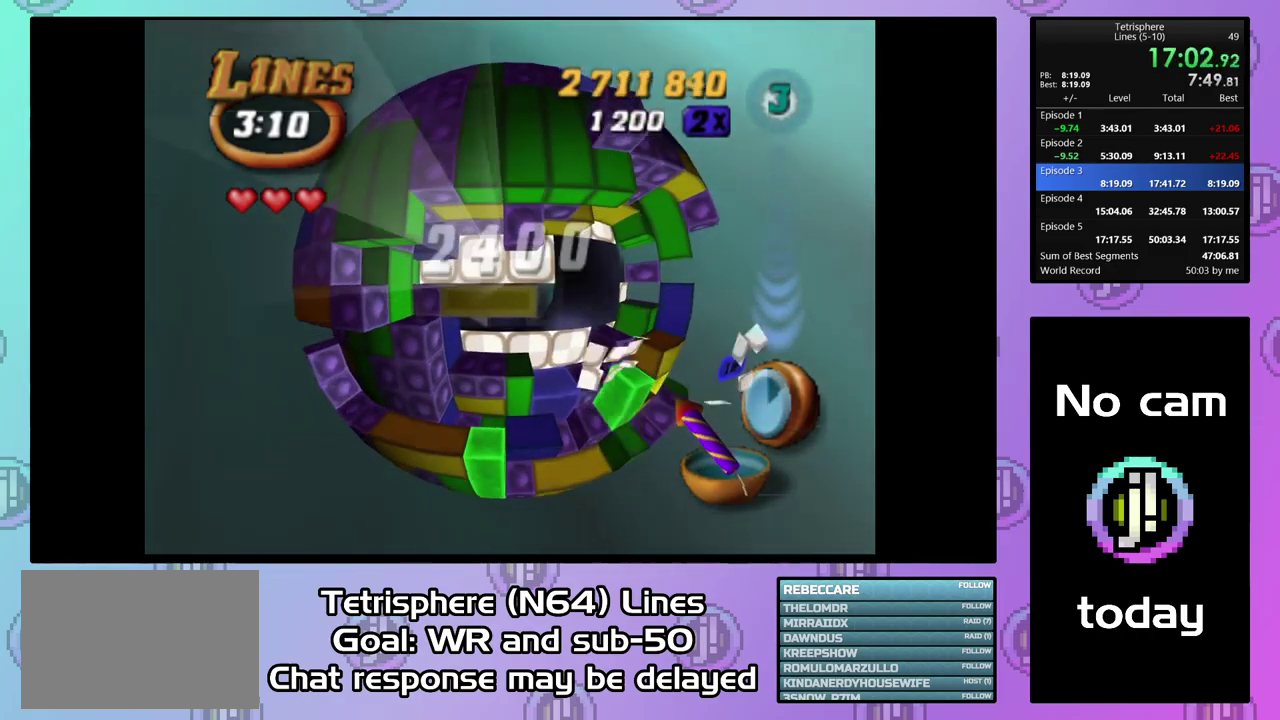
{"buttons": ["SQUARE", "DPAD_LEFT"], "right_stick": "center", "events": [[233, "DPAD_DOWN", "up"], [533, "DPAD_LEFT", "down"]]}
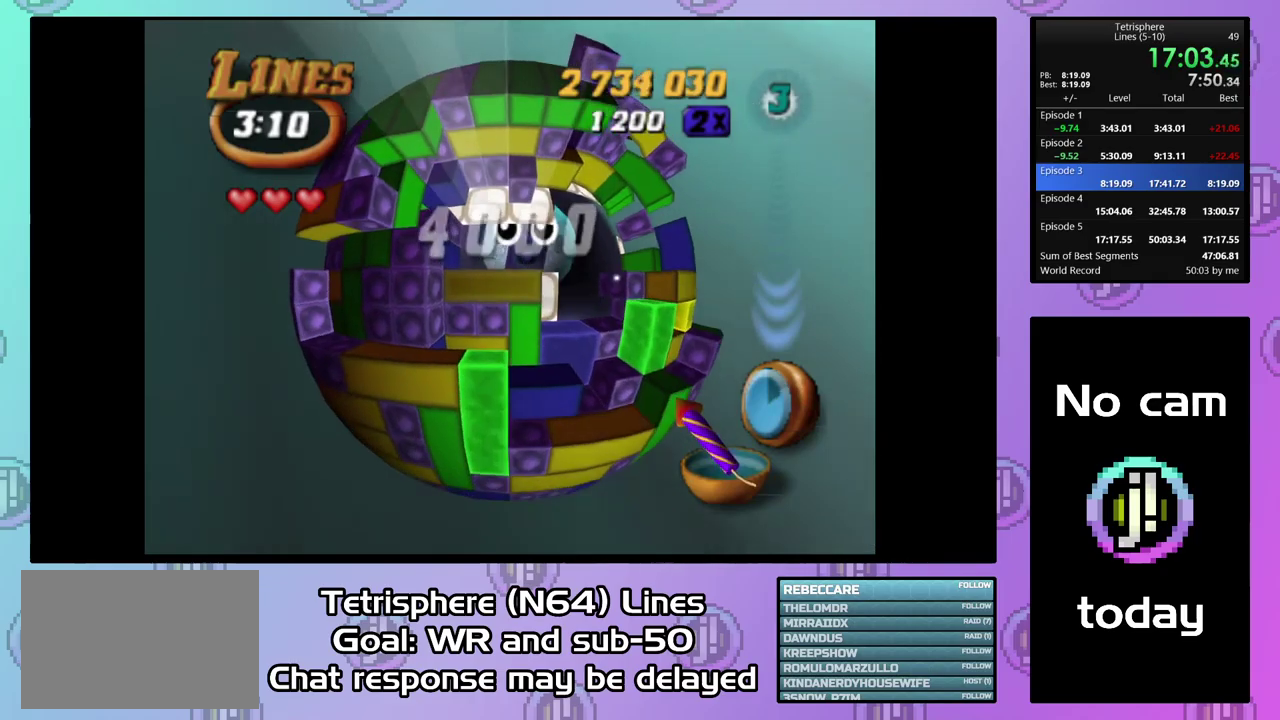
{"buttons": ["SQUARE"], "right_stick": "center", "events": [[33, "DPAD_DOWN", "down"], [200, "DPAD_DOWN", "up"], [200, "DPAD_LEFT", "up"]]}
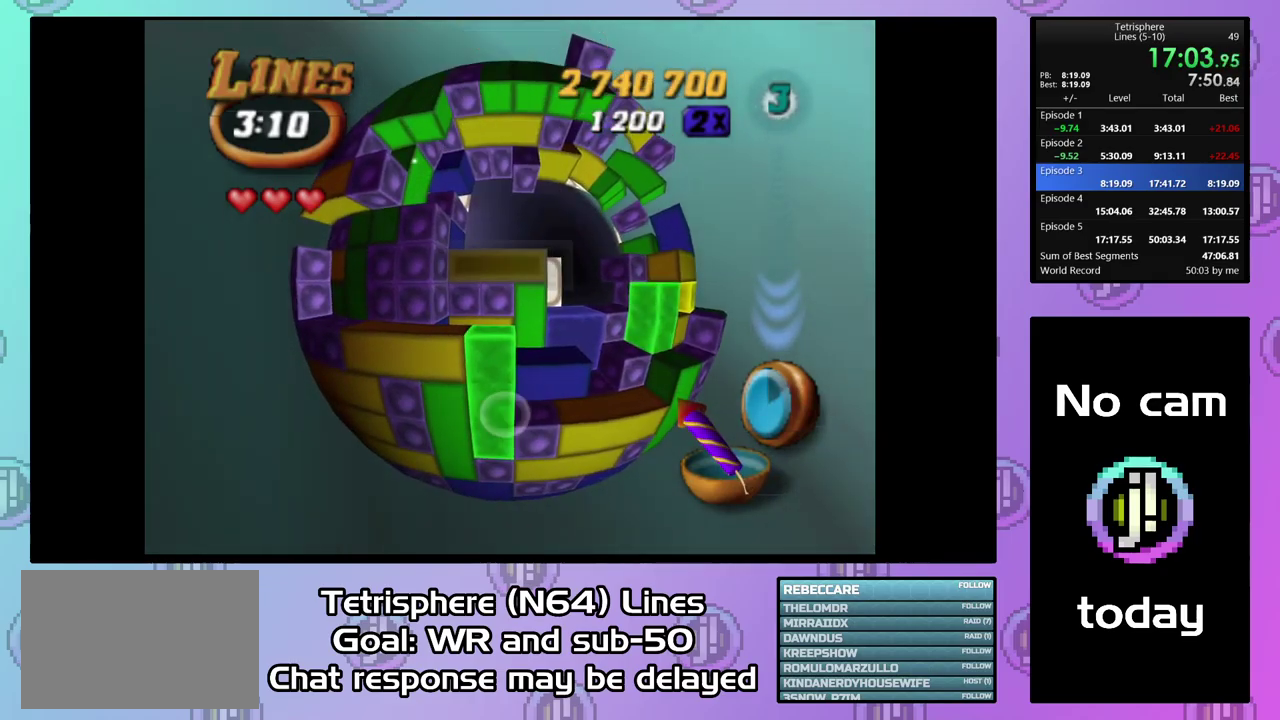
{"buttons": ["SQUARE", "DPAD_RIGHT"], "right_stick": "center", "events": [[133, "DPAD_RIGHT", "down"], [367, "DPAD_RIGHT", "up"], [433, "DPAD_RIGHT", "down"]]}
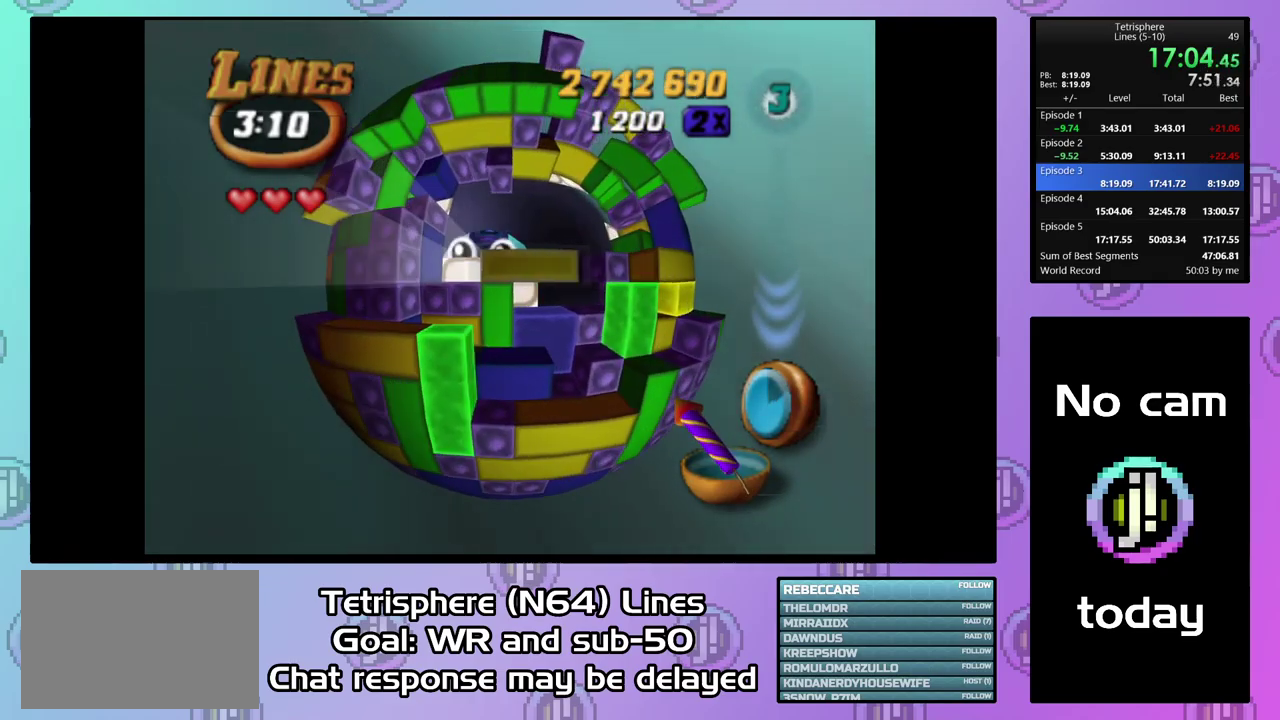
{"buttons": ["SQUARE", "DPAD_UP"], "right_stick": "center", "events": [[33, "DPAD_RIGHT", "up"], [133, "DPAD_DOWN", "down"], [200, "DPAD_DOWN", "up"], [300, "DPAD_RIGHT", "down"], [400, "DPAD_RIGHT", "up"], [467, "DPAD_UP", "down"]]}
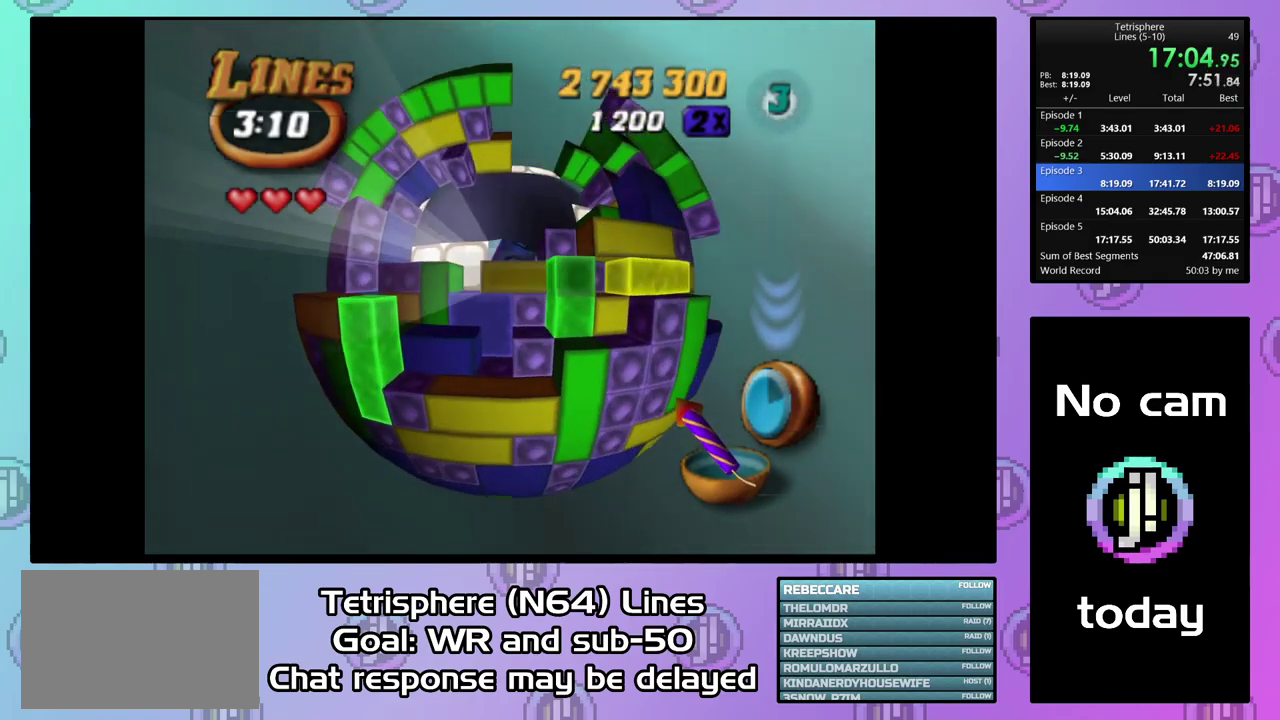
{"buttons": ["SQUARE"], "right_stick": "center", "events": [[67, "DPAD_UP", "up"], [133, "SQUARE", "up"], [200, "DPAD_RIGHT", "down"], [300, "DPAD_RIGHT", "up"], [367, "DPAD_RIGHT", "down"], [467, "DPAD_RIGHT", "up"], [500, "SQUARE", "down"]]}
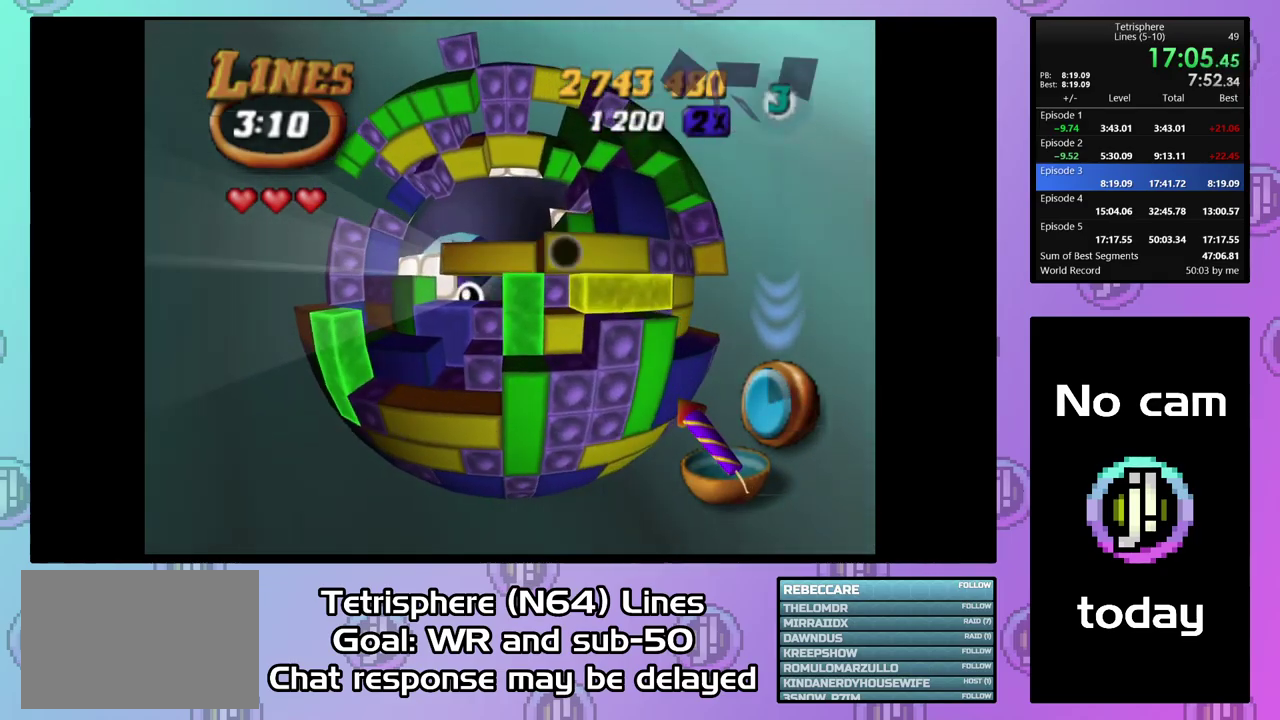
{"buttons": ["SQUARE"], "right_stick": "center", "events": [[100, "DPAD_LEFT", "down"], [200, "DPAD_LEFT", "up"], [267, "DPAD_LEFT", "down"], [500, "DPAD_LEFT", "up"]]}
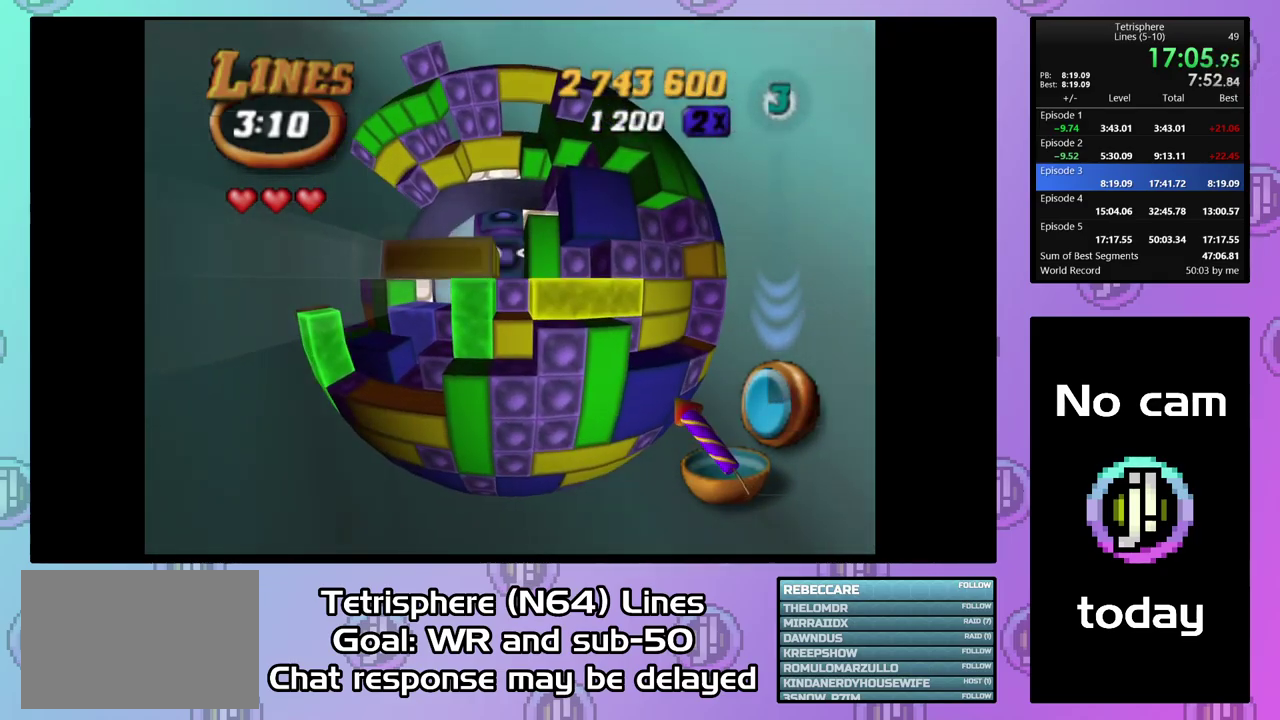
{"buttons": [], "right_stick": "center", "events": [[67, "DPAD_UP", "down"], [167, "DPAD_UP", "up"], [167, "SQUARE", "up"], [233, "DPAD_RIGHT", "down"], [500, "DPAD_RIGHT", "up"]]}
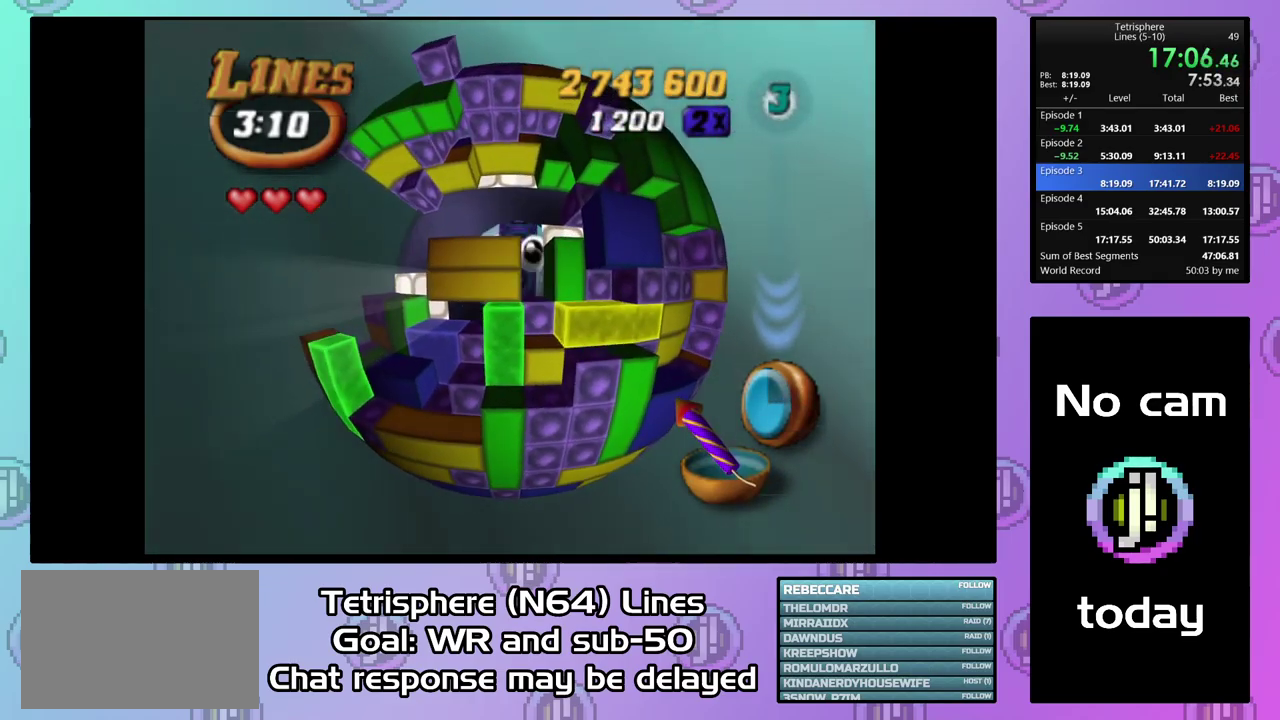
{"buttons": [], "right_stick": "center", "events": [[67, "DPAD_RIGHT", "down"], [167, "DPAD_RIGHT", "up"], [233, "DPAD_RIGHT", "down"], [333, "DPAD_RIGHT", "up"], [367, "DPAD_DOWN", "down"], [467, "DPAD_DOWN", "up"]]}
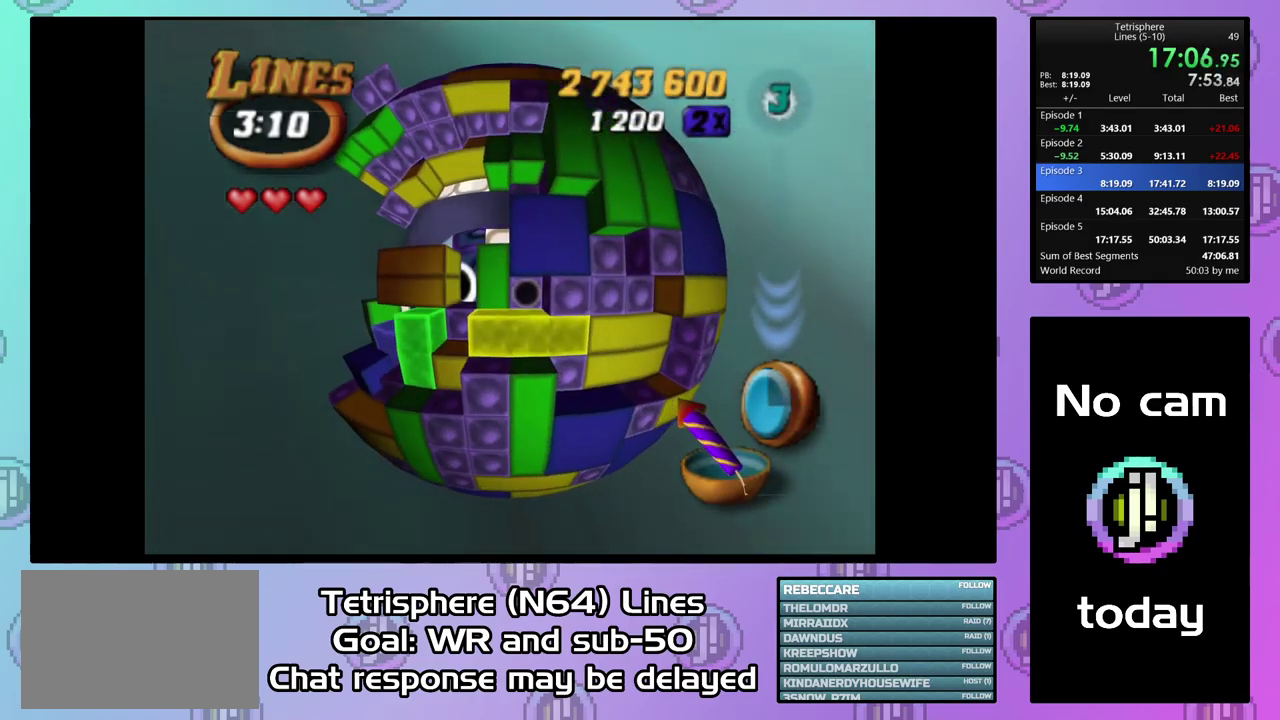
{"buttons": ["SQUARE", "DPAD_UP", "DPAD_LEFT"], "right_stick": "center", "events": [[67, "SQUARE", "down"], [200, "DPAD_LEFT", "down"], [267, "DPAD_UP", "down"]]}
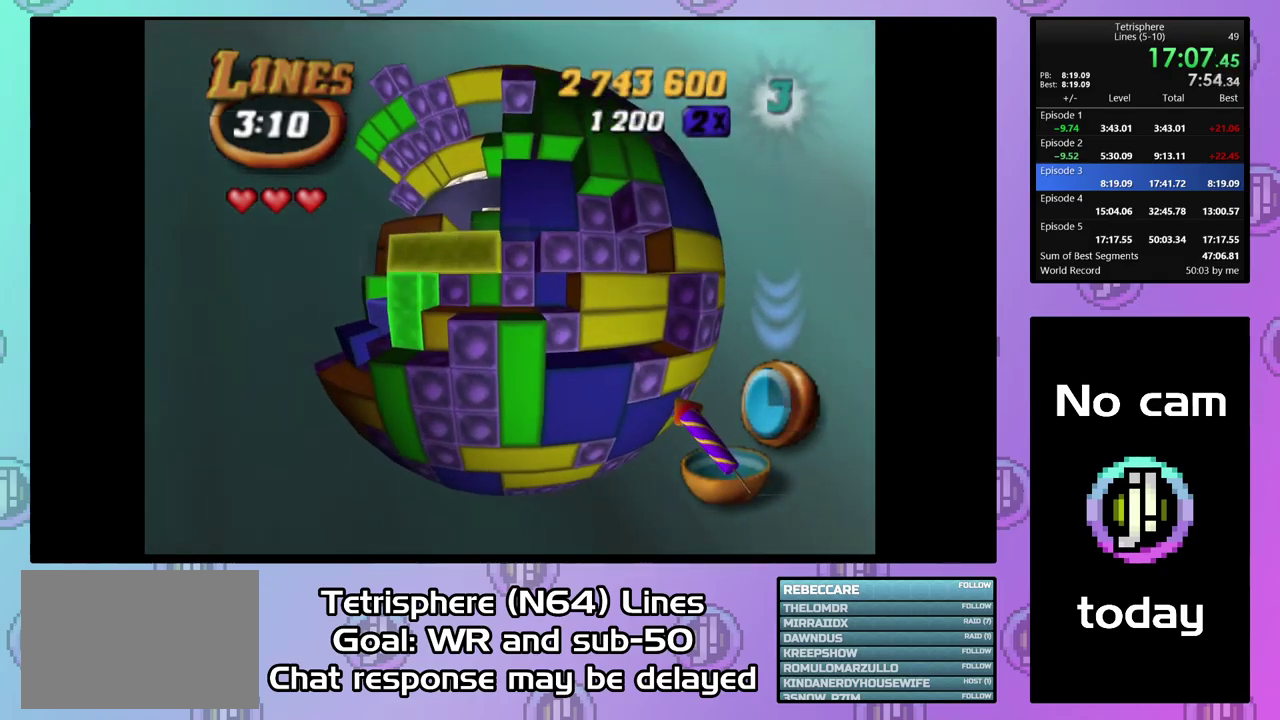
{"buttons": ["SQUARE"], "right_stick": "center", "events": [[233, "DPAD_UP", "up"], [267, "DPAD_LEFT", "up"]]}
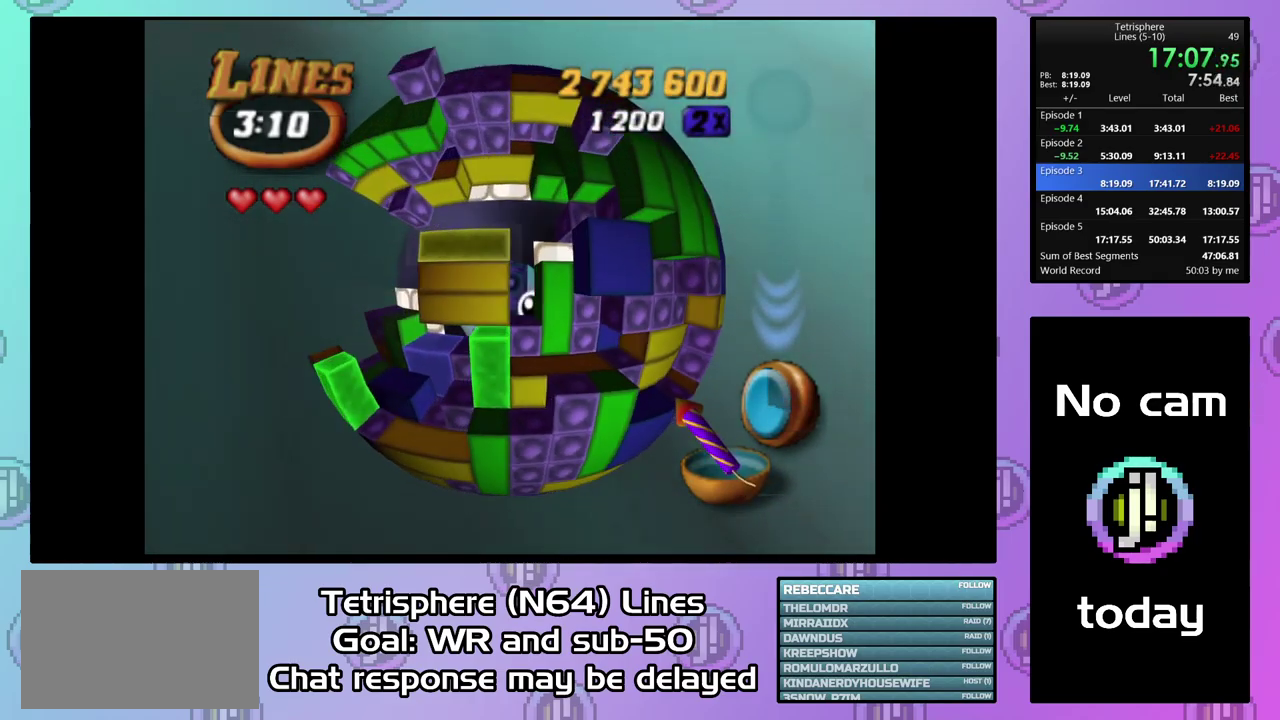
{"buttons": ["DPAD_RIGHT"], "right_stick": "center", "events": [[167, "SQUARE", "up"], [267, "DPAD_RIGHT", "down"], [367, "DPAD_RIGHT", "up"], [433, "DPAD_RIGHT", "down"]]}
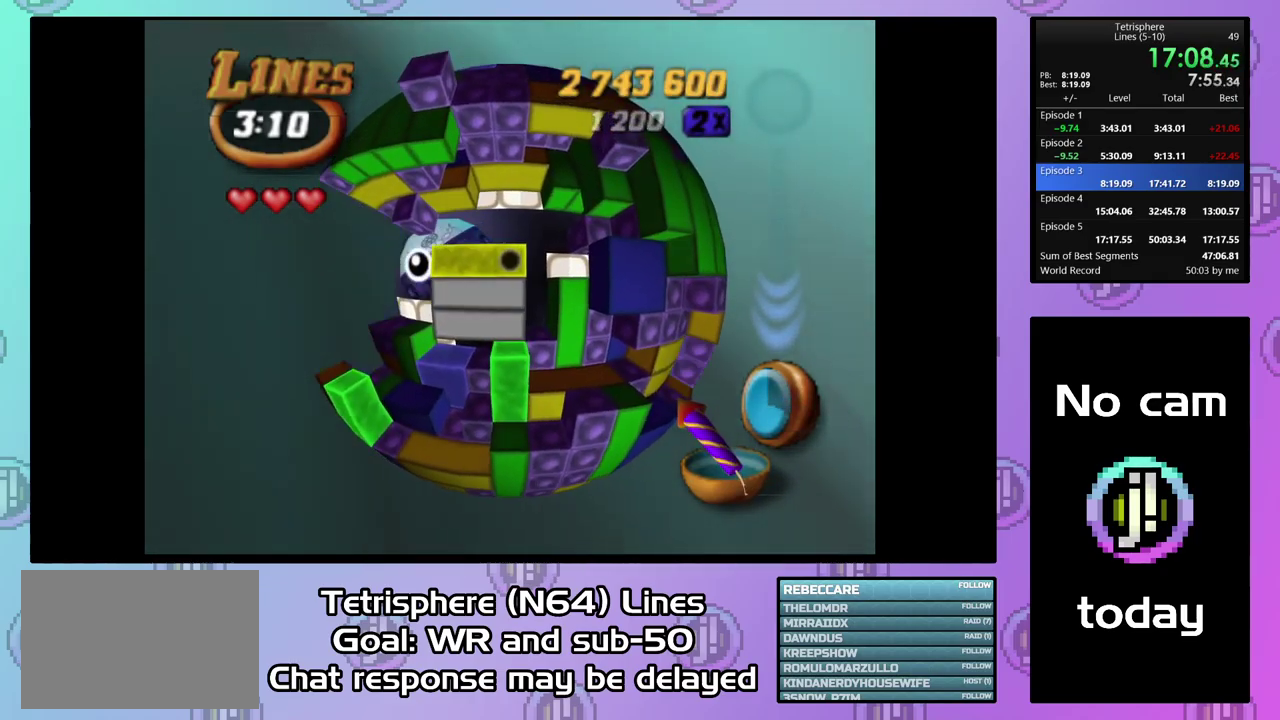
{"buttons": ["DPAD_DOWN"], "right_stick": "center", "events": [[33, "DPAD_RIGHT", "up"], [100, "DPAD_RIGHT", "down"], [201, "DPAD_RIGHT", "up"], [267, "DPAD_DOWN", "down"], [367, "DPAD_DOWN", "up"], [434, "DPAD_DOWN", "down"]]}
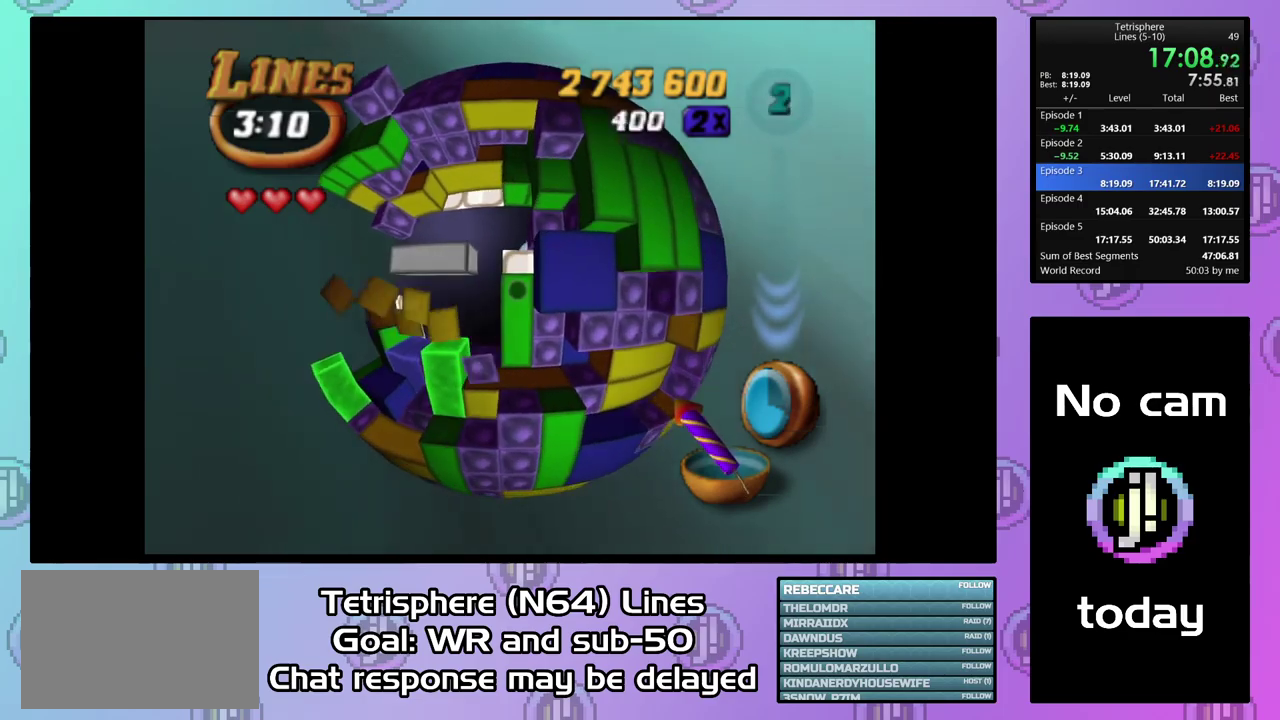
{"buttons": [], "right_stick": "center", "events": [[67, "DPAD_DOWN", "up"], [134, "DPAD_DOWN", "down"], [200, "DPAD_DOWN", "up"], [267, "DPAD_LEFT", "down"], [500, "DPAD_LEFT", "up"]]}
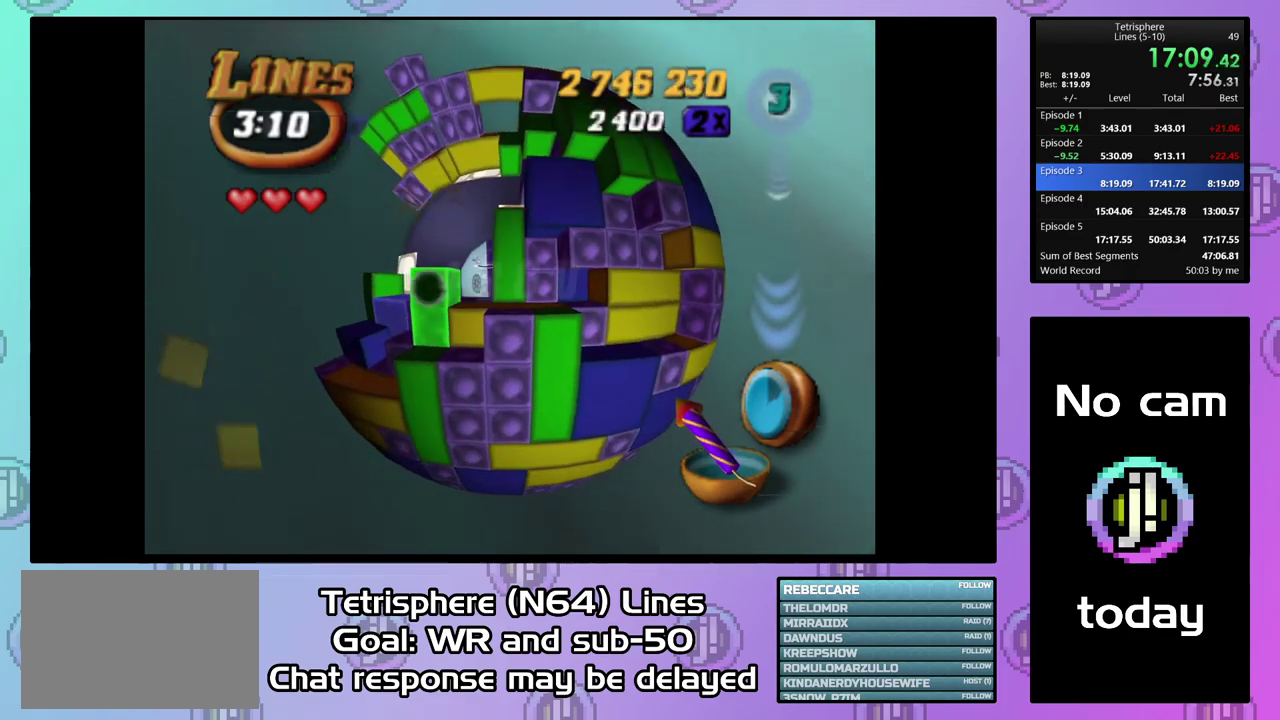
{"buttons": ["SQUARE"], "right_stick": "center", "events": [[34, "SQUARE", "down"], [167, "DPAD_UP", "down"], [267, "DPAD_UP", "up"], [334, "DPAD_UP", "down"], [434, "DPAD_UP", "up"]]}
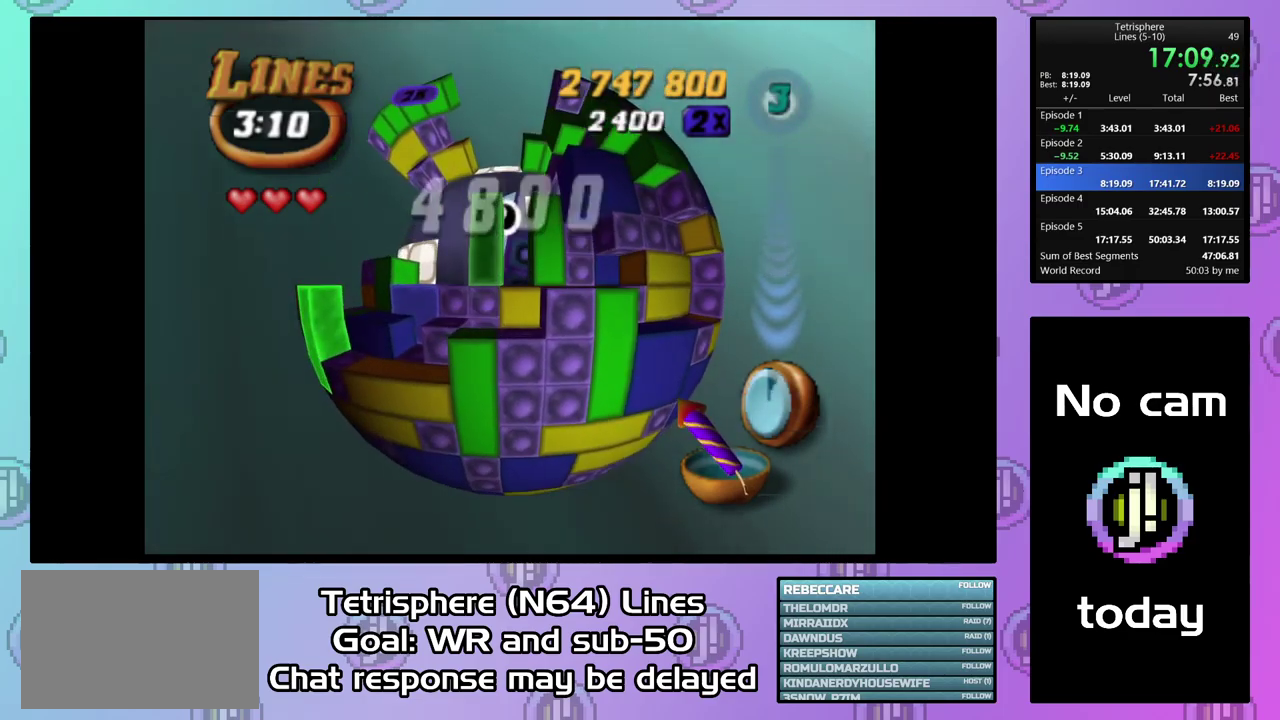
{"buttons": ["DPAD_LEFT"], "right_stick": "center", "events": [[67, "DPAD_RIGHT", "down"], [200, "DPAD_RIGHT", "up"], [267, "SQUARE", "up"], [334, "DPAD_LEFT", "down"], [434, "DPAD_LEFT", "up"], [500, "DPAD_LEFT", "down"]]}
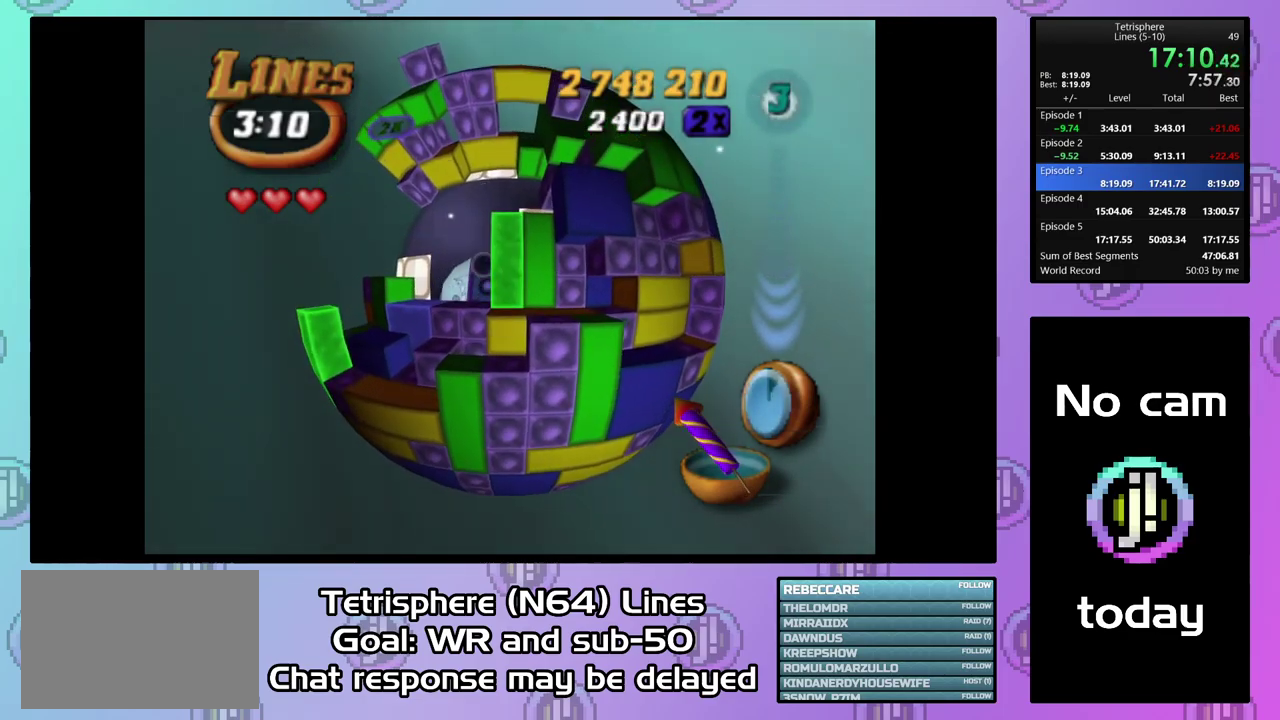
{"buttons": ["DPAD_LEFT"], "right_stick": "center", "events": [[100, "DPAD_LEFT", "up"], [167, "DPAD_LEFT", "down"], [267, "DPAD_LEFT", "up"], [334, "DPAD_LEFT", "down"], [400, "DPAD_LEFT", "up"], [467, "DPAD_LEFT", "down"]]}
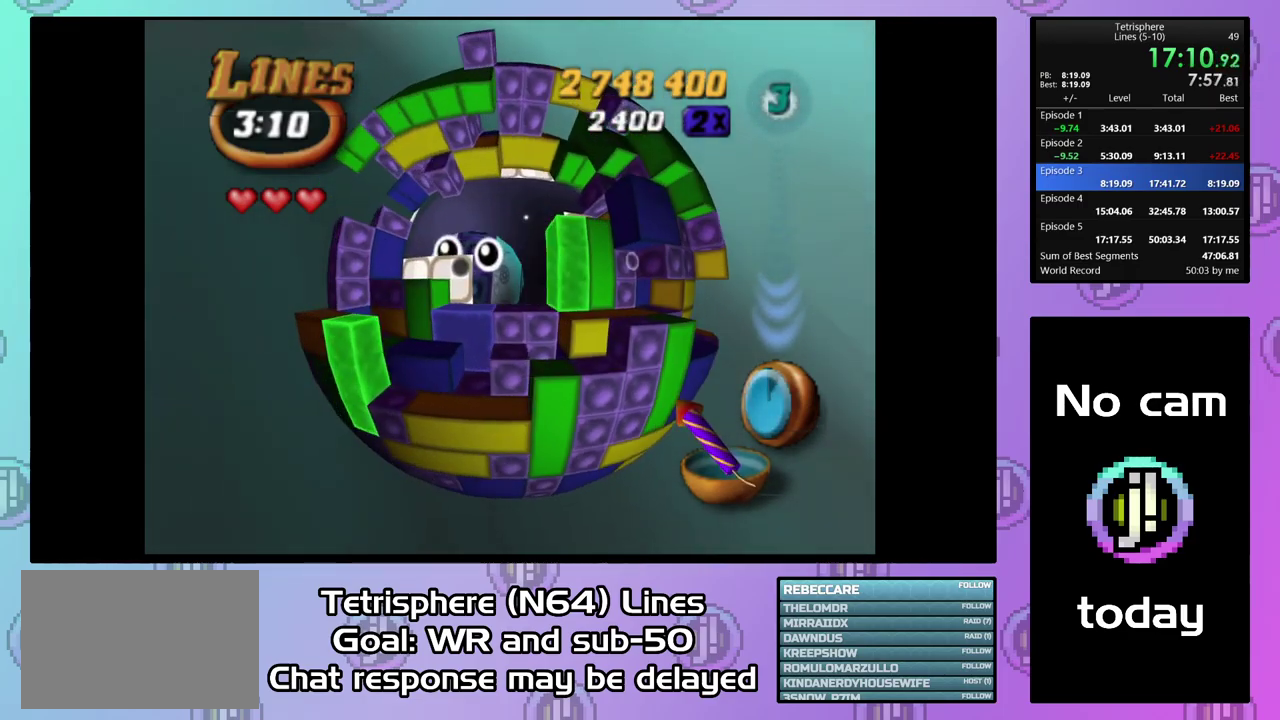
{"buttons": ["SQUARE", "DPAD_UP"], "right_stick": "center", "events": [[100, "DPAD_LEFT", "up"], [167, "DPAD_DOWN", "down"], [234, "DPAD_DOWN", "up"], [234, "SQUARE", "down"], [367, "DPAD_UP", "down"]]}
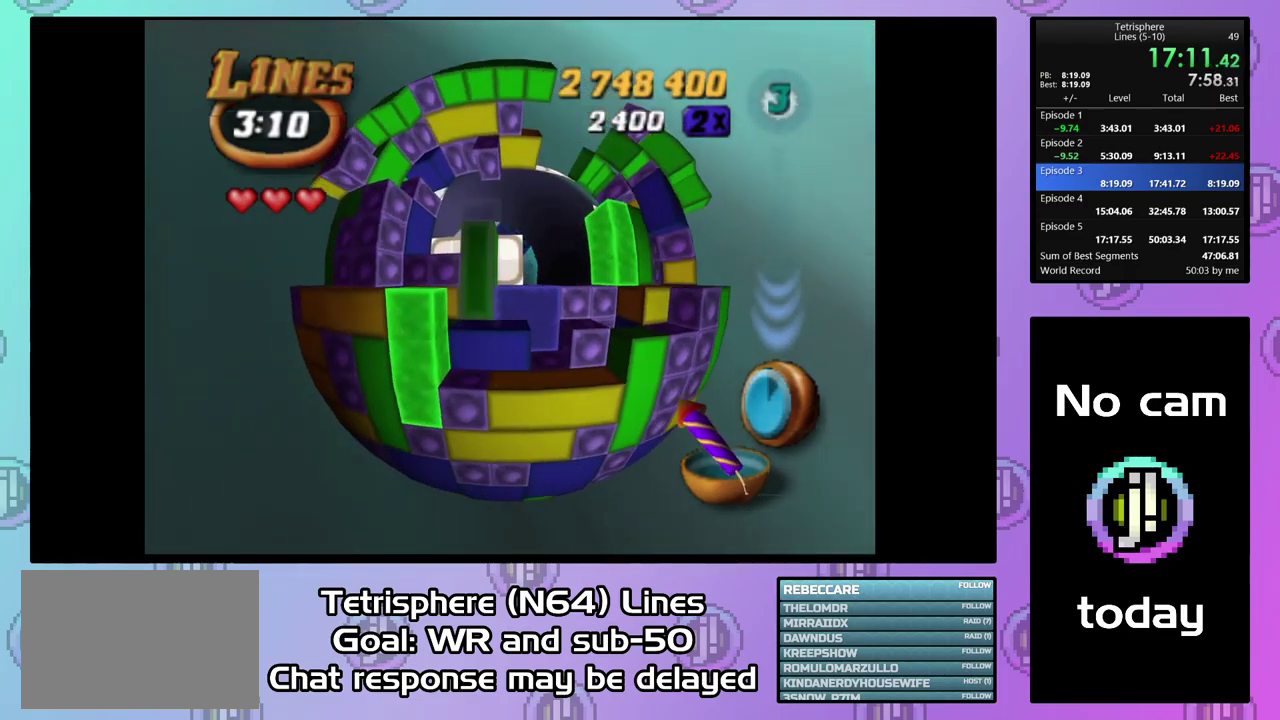
{"buttons": ["SQUARE"], "right_stick": "center", "events": [[100, "DPAD_UP", "up"], [200, "DPAD_RIGHT", "down"], [300, "DPAD_RIGHT", "up"], [367, "DPAD_RIGHT", "down"], [500, "DPAD_RIGHT", "up"]]}
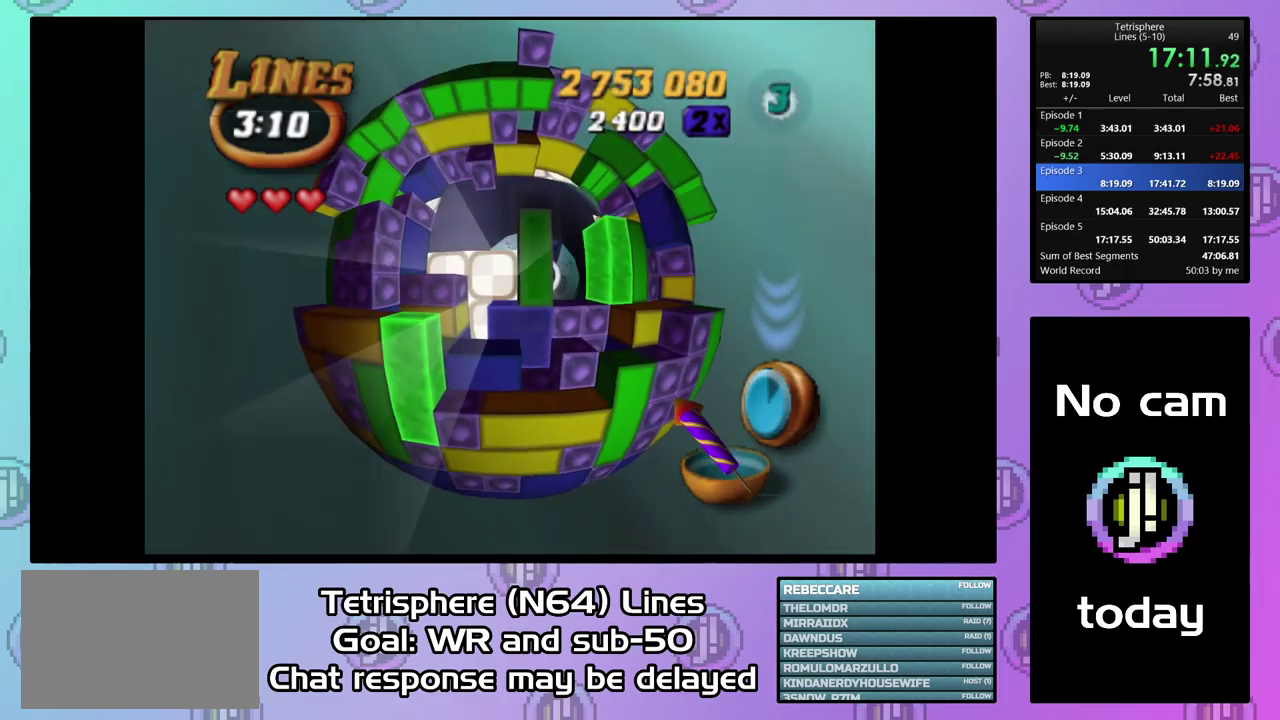
{"buttons": [], "right_stick": "center", "events": [[34, "DPAD_RIGHT", "down"], [134, "DPAD_RIGHT", "up"], [200, "DPAD_RIGHT", "down"], [300, "DPAD_RIGHT", "up"], [300, "SQUARE", "up"], [400, "DPAD_LEFT", "down"], [500, "DPAD_LEFT", "up"]]}
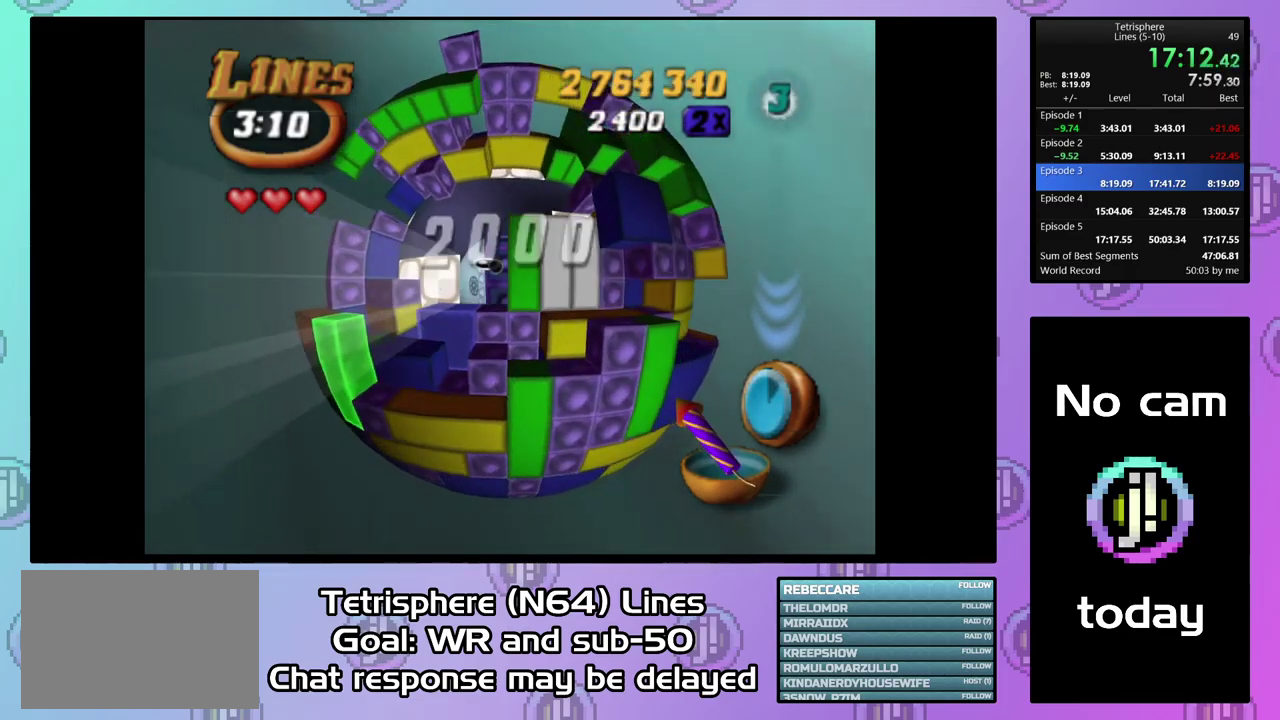
{"buttons": ["DPAD_DOWN"], "right_stick": "center", "events": [[67, "DPAD_LEFT", "down"], [167, "DPAD_LEFT", "up"], [267, "DPAD_LEFT", "down"], [400, "DPAD_LEFT", "up"], [500, "DPAD_DOWN", "down"]]}
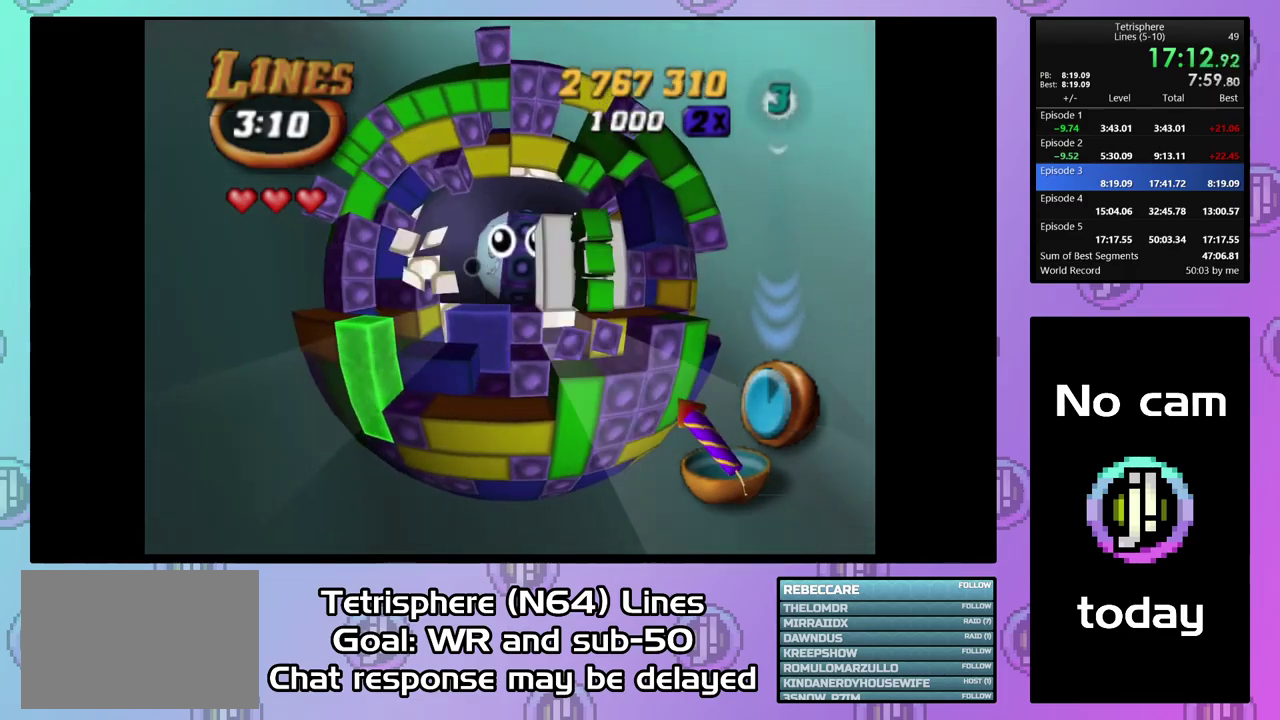
{"buttons": [], "right_stick": "center", "events": [[100, "DPAD_DOWN", "up"], [367, "DPAD_DOWN", "down"], [434, "DPAD_DOWN", "up"]]}
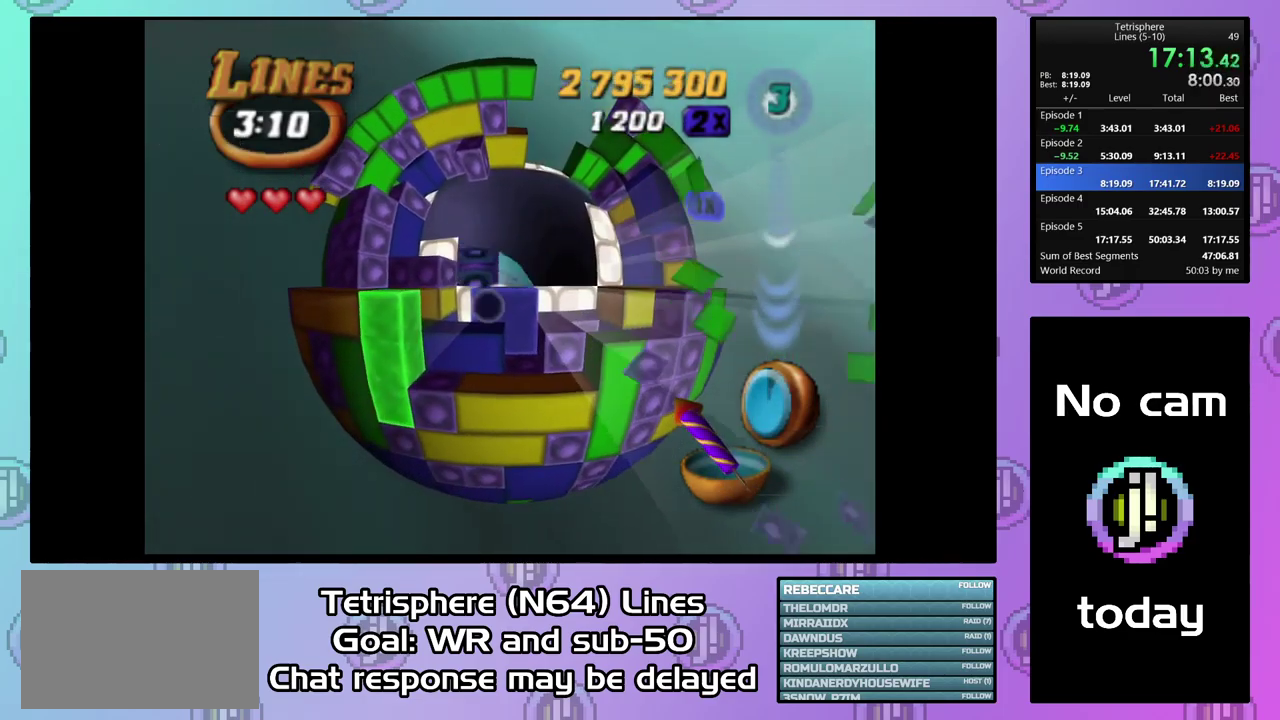
{"buttons": ["SQUARE", "DPAD_UP"], "right_stick": "center", "events": [[234, "SQUARE", "down"], [367, "DPAD_UP", "down"], [434, "DPAD_UP", "up"], [500, "DPAD_UP", "down"]]}
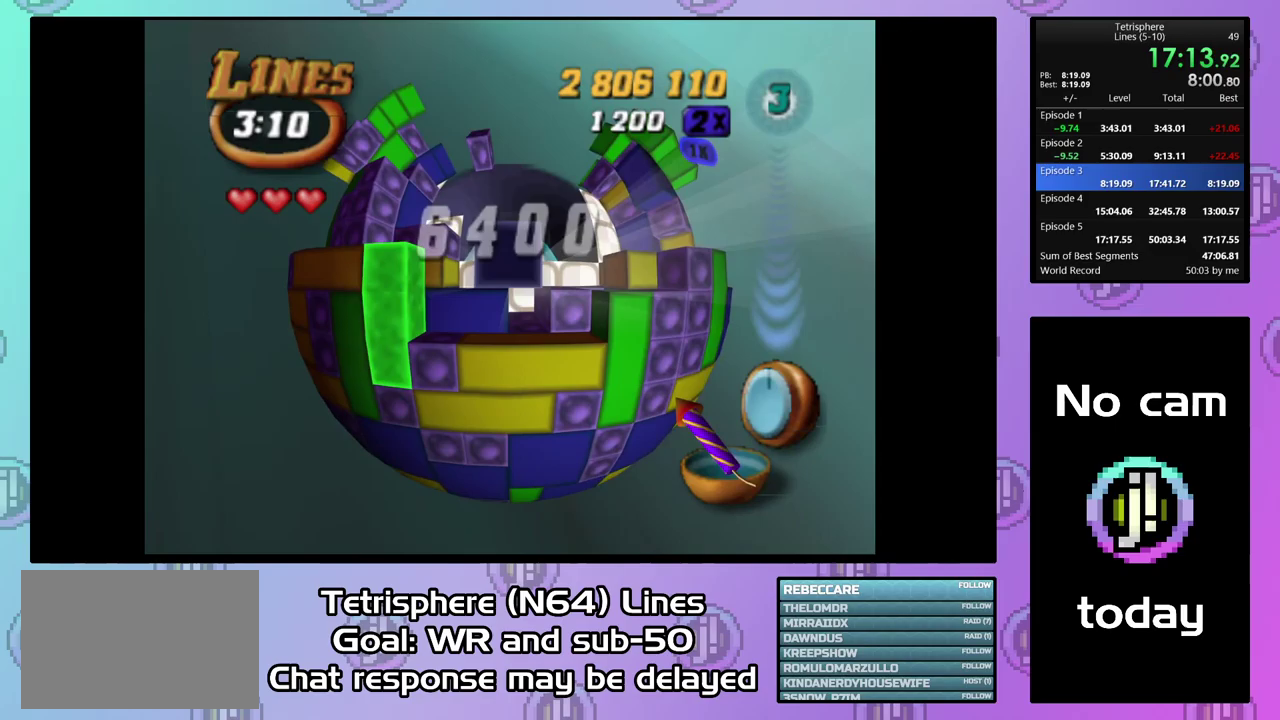
{"buttons": ["SQUARE", "DPAD_LEFT"], "right_stick": "center", "events": [[67, "DPAD_UP", "up"], [167, "DPAD_LEFT", "down"], [400, "DPAD_LEFT", "up"], [467, "DPAD_LEFT", "down"]]}
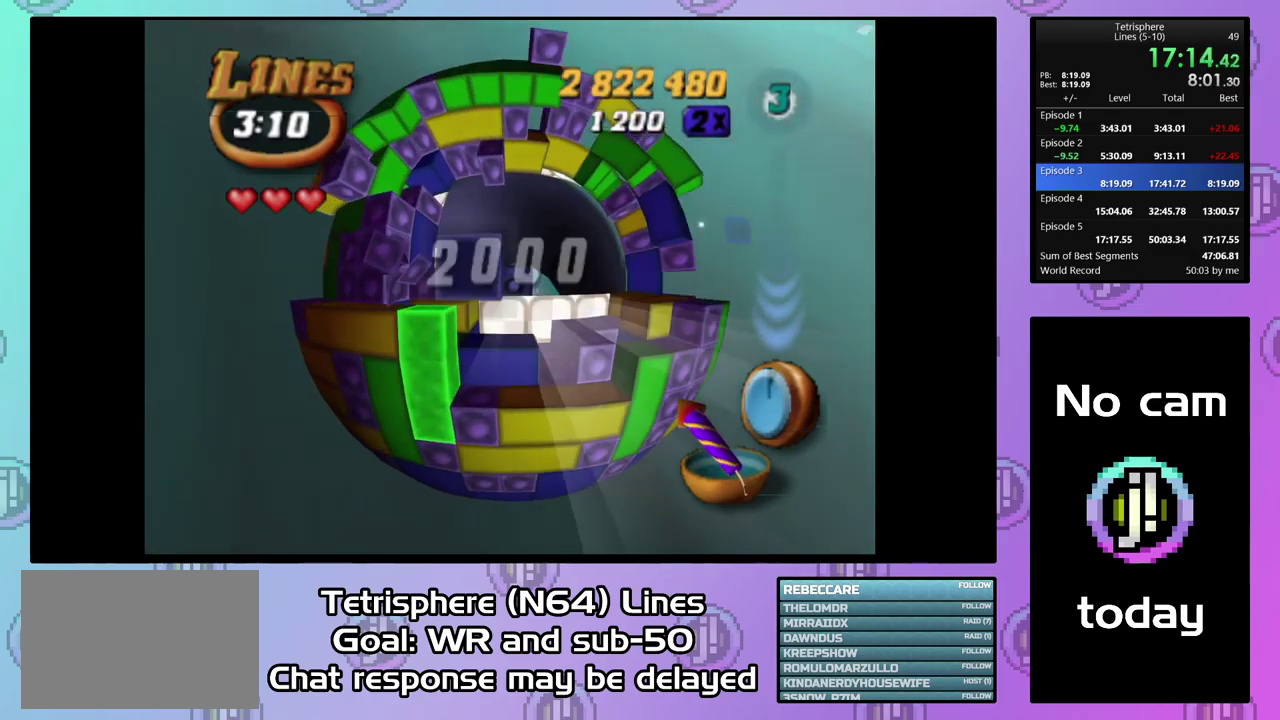
{"buttons": ["SQUARE", "DPAD_RIGHT"], "right_stick": "center", "events": [[200, "DPAD_LEFT", "up"], [300, "DPAD_UP", "down"], [367, "DPAD_UP", "up"], [500, "DPAD_RIGHT", "down"]]}
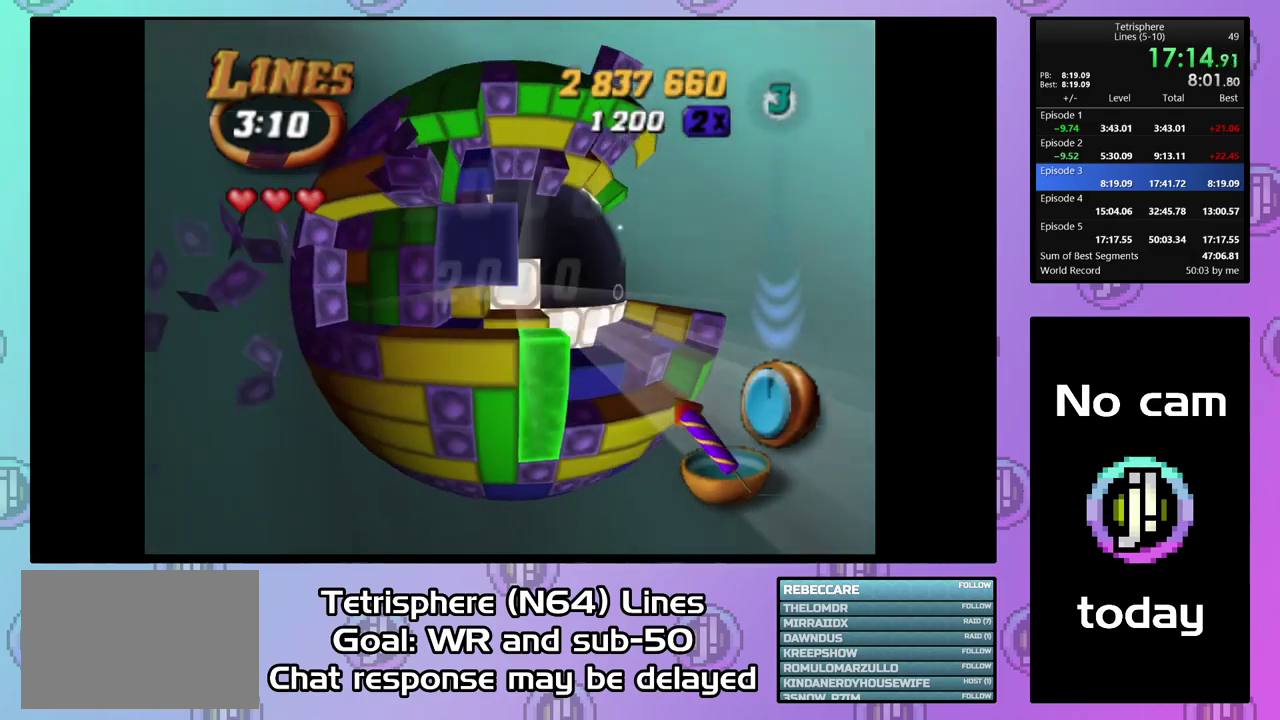
{"buttons": ["DPAD_DOWN", "DPAD_RIGHT"], "right_stick": "center", "events": [[133, "DPAD_RIGHT", "up"], [333, "SQUARE", "up"], [400, "DPAD_DOWN", "down"], [400, "DPAD_RIGHT", "down"]]}
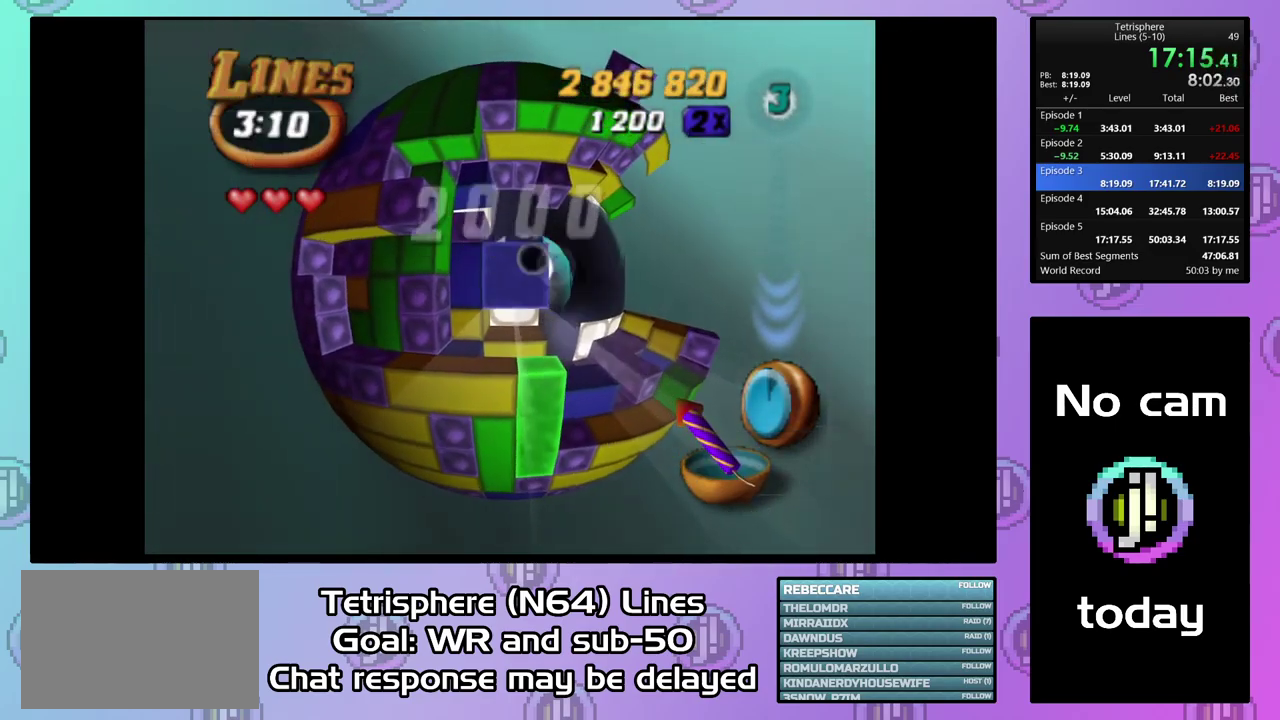
{"buttons": ["DPAD_DOWN"], "right_stick": "center", "events": [[167, "DPAD_RIGHT", "up"], [367, "DPAD_DOWN", "up"], [467, "DPAD_DOWN", "down"]]}
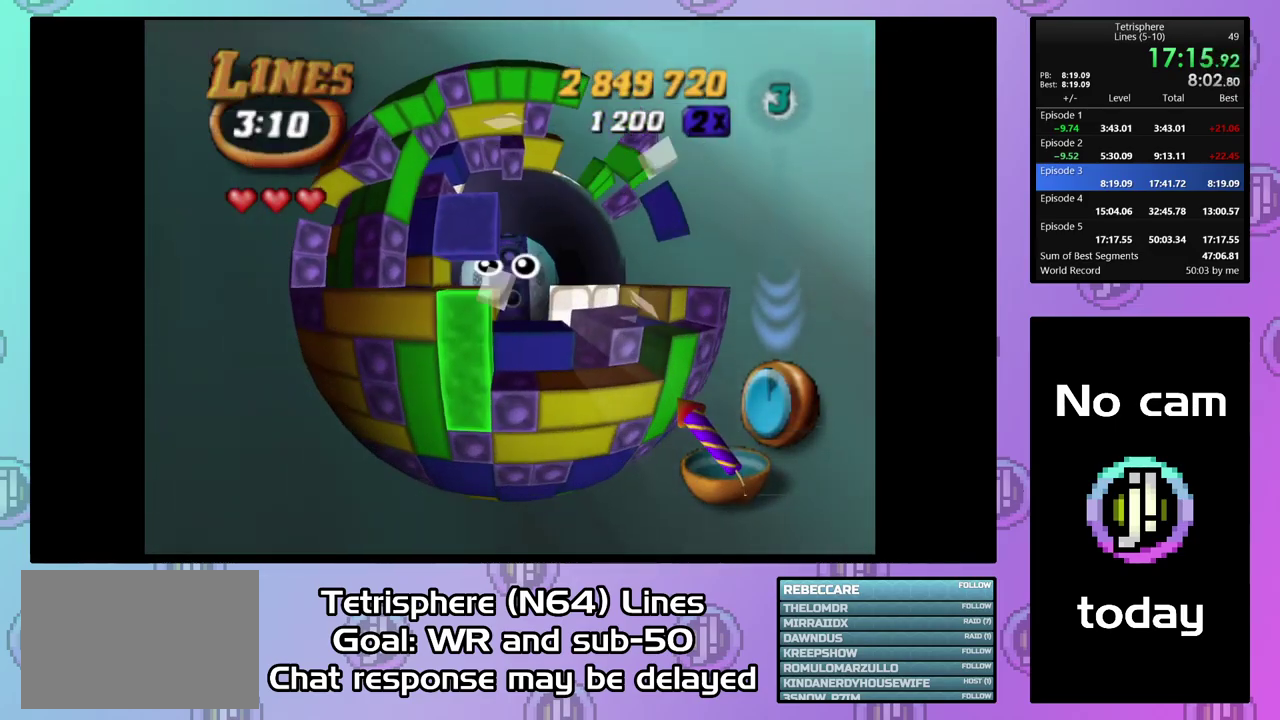
{"buttons": ["SQUARE"], "right_stick": "center", "events": [[67, "DPAD_DOWN", "up"], [233, "SQUARE", "down"], [400, "DPAD_UP", "down"], [467, "DPAD_UP", "up"]]}